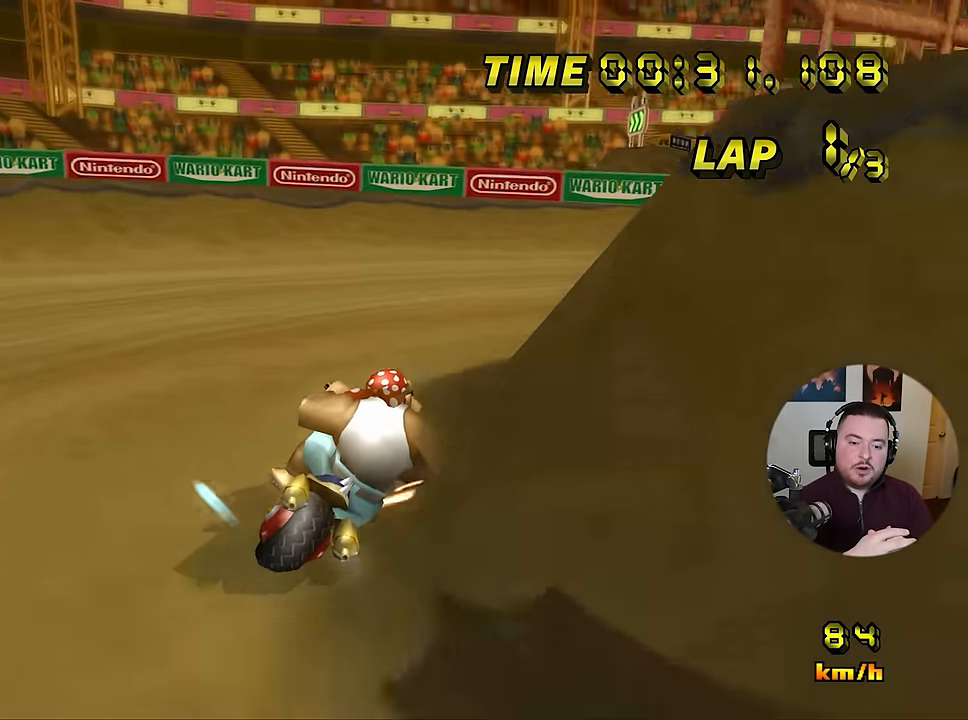
Gameplay with a controller (Nintendo layout); each line is a JSON object with the inputs held at the frame after it. "events" lists button and stick changes between this image and that frame as [ms after this image, input, new state], when the widget could be followed in between. Not read: B L3 R3 X Y Z.
{"buttons": ["A", "R1"], "left_stick": "right", "events": []}
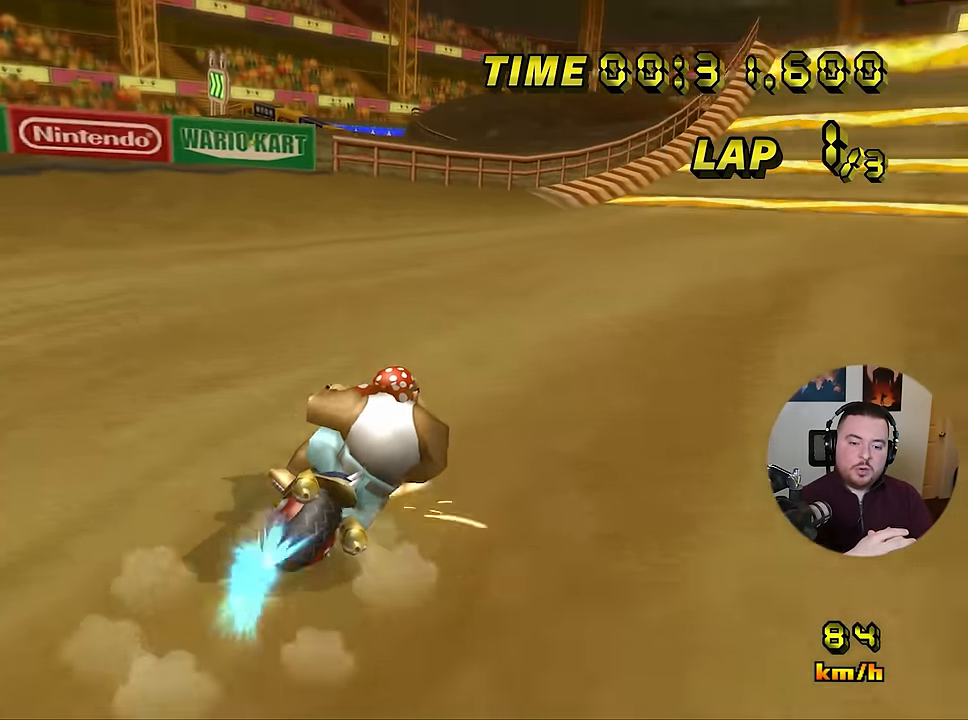
{"buttons": ["A"], "left_stick": "right", "events": [[250, "R1", "up"]]}
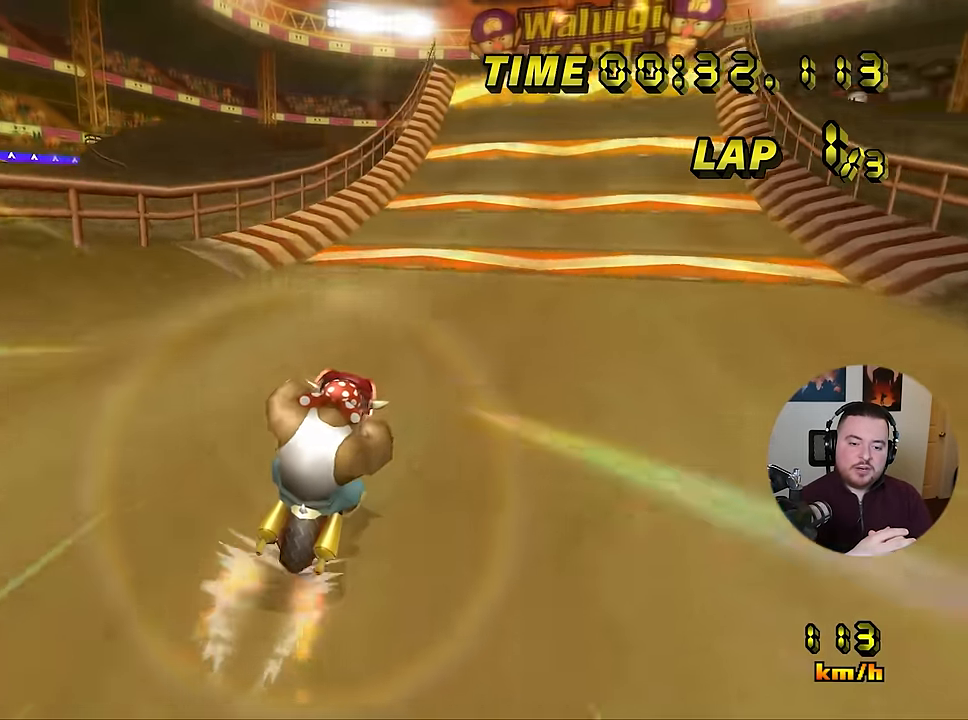
{"buttons": ["A"], "left_stick": "right", "events": [[100, "left_stick", "center"], [501, "left_stick", "right"]]}
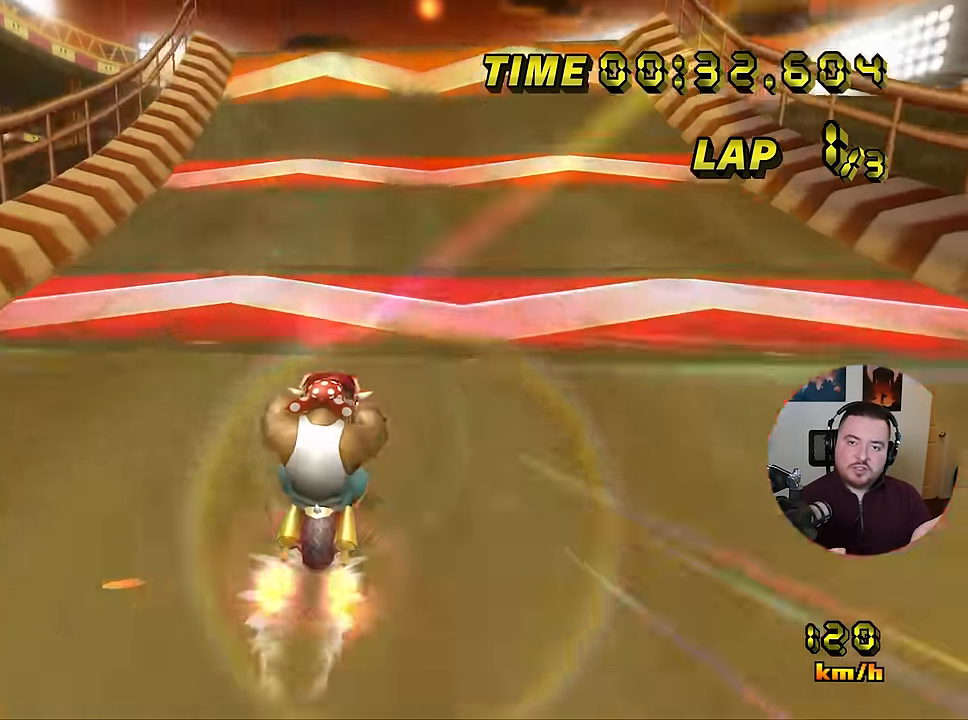
{"buttons": ["A"], "left_stick": "up-left", "events": [[116, "left_stick", "up-left"]]}